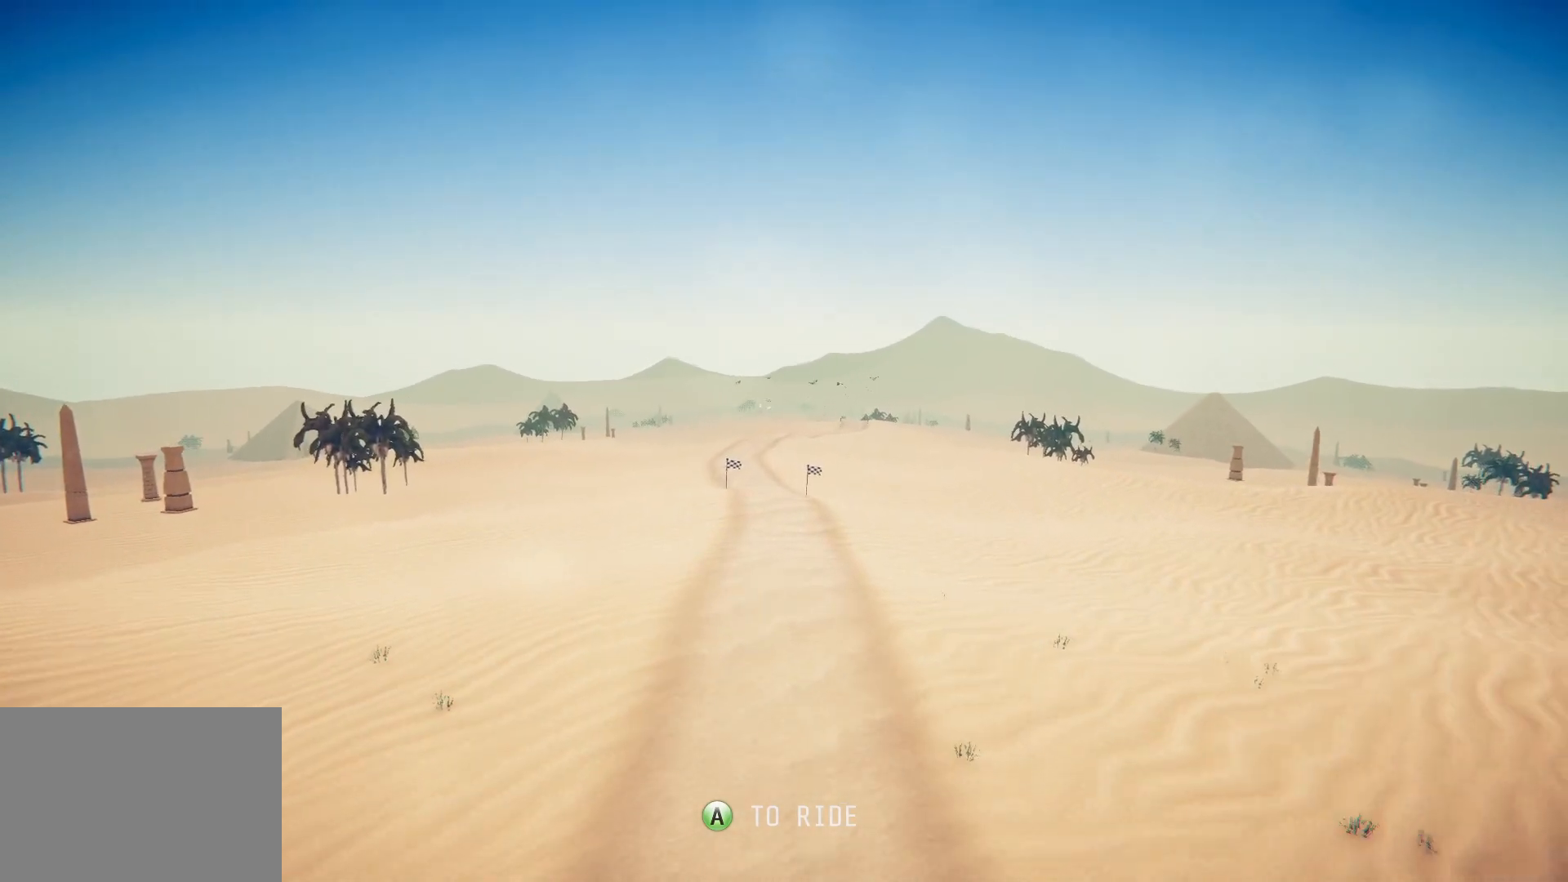
Gameplay with a controller (PlayStation layout); each line is a JSON object with the inputs held at the frame after it. "events" lists button and stick changes between this image and that frame as [ms after this image, input, new state], when the widget could be followed in between.
{"buttons": ["CROSS"], "left_stick": "center", "right_stick": "center", "events": [[483, "CROSS", "down"]]}
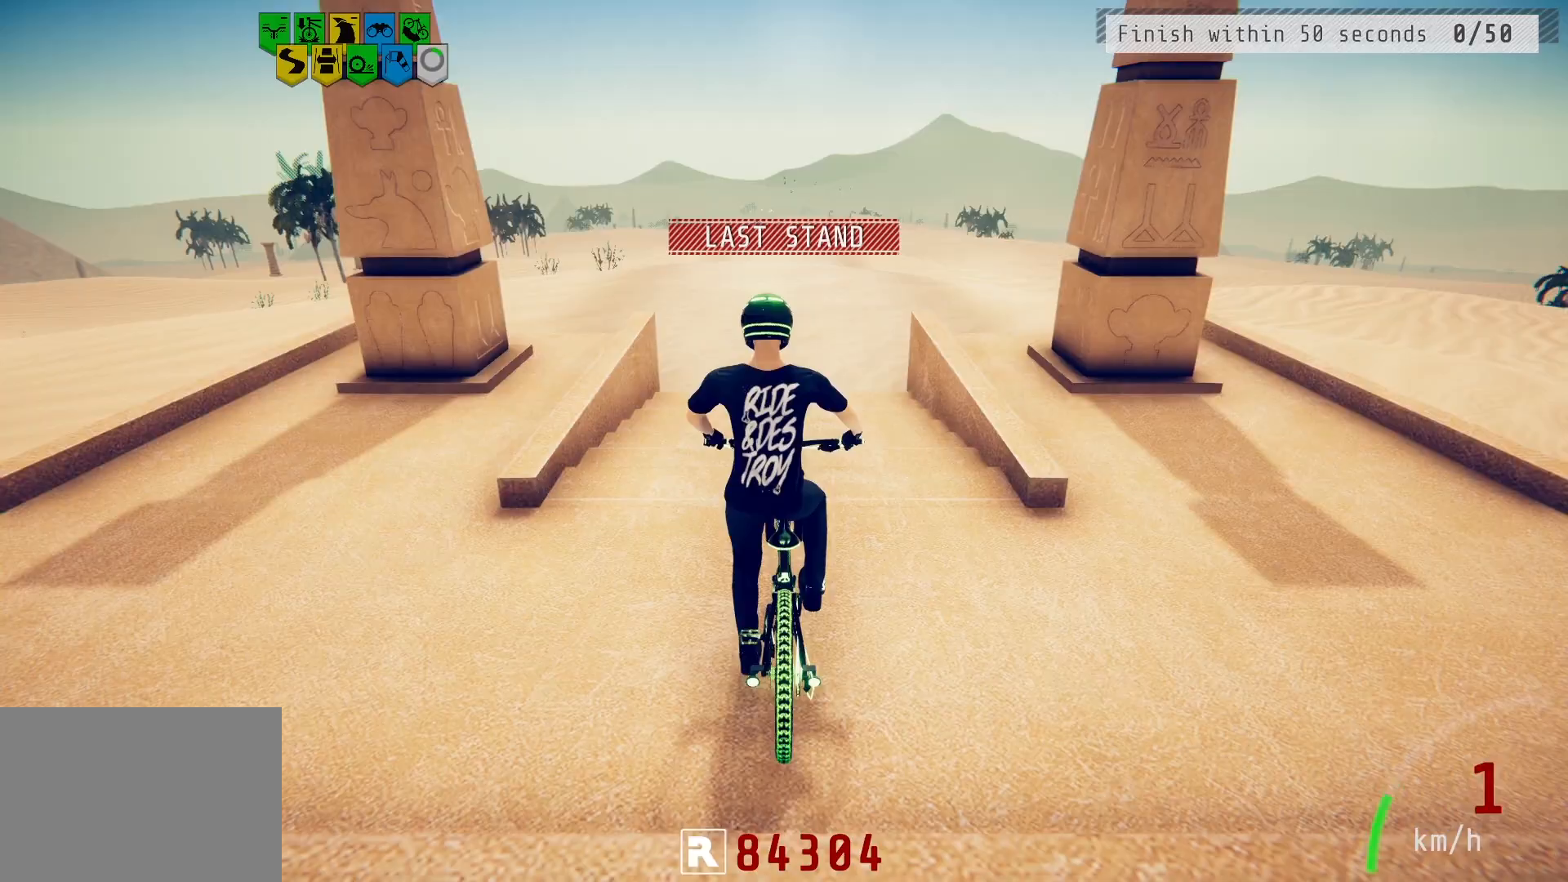
{"buttons": [], "left_stick": "center", "right_stick": "center", "events": [[83, "CROSS", "up"]]}
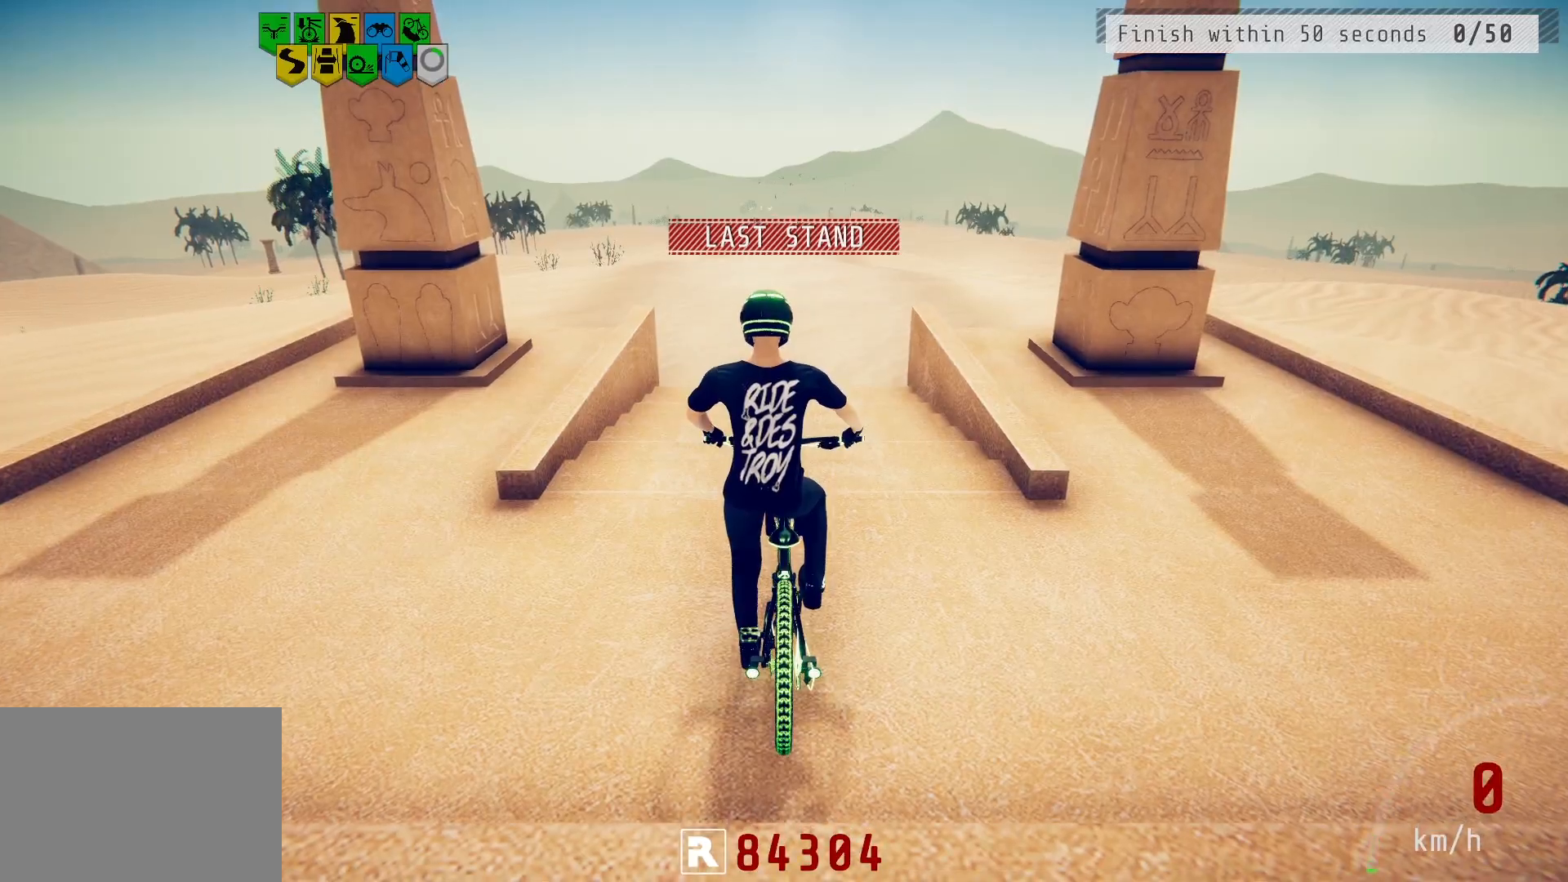
{"buttons": [], "left_stick": "center", "right_stick": "center", "events": [[267, "START", "down"], [383, "START", "up"]]}
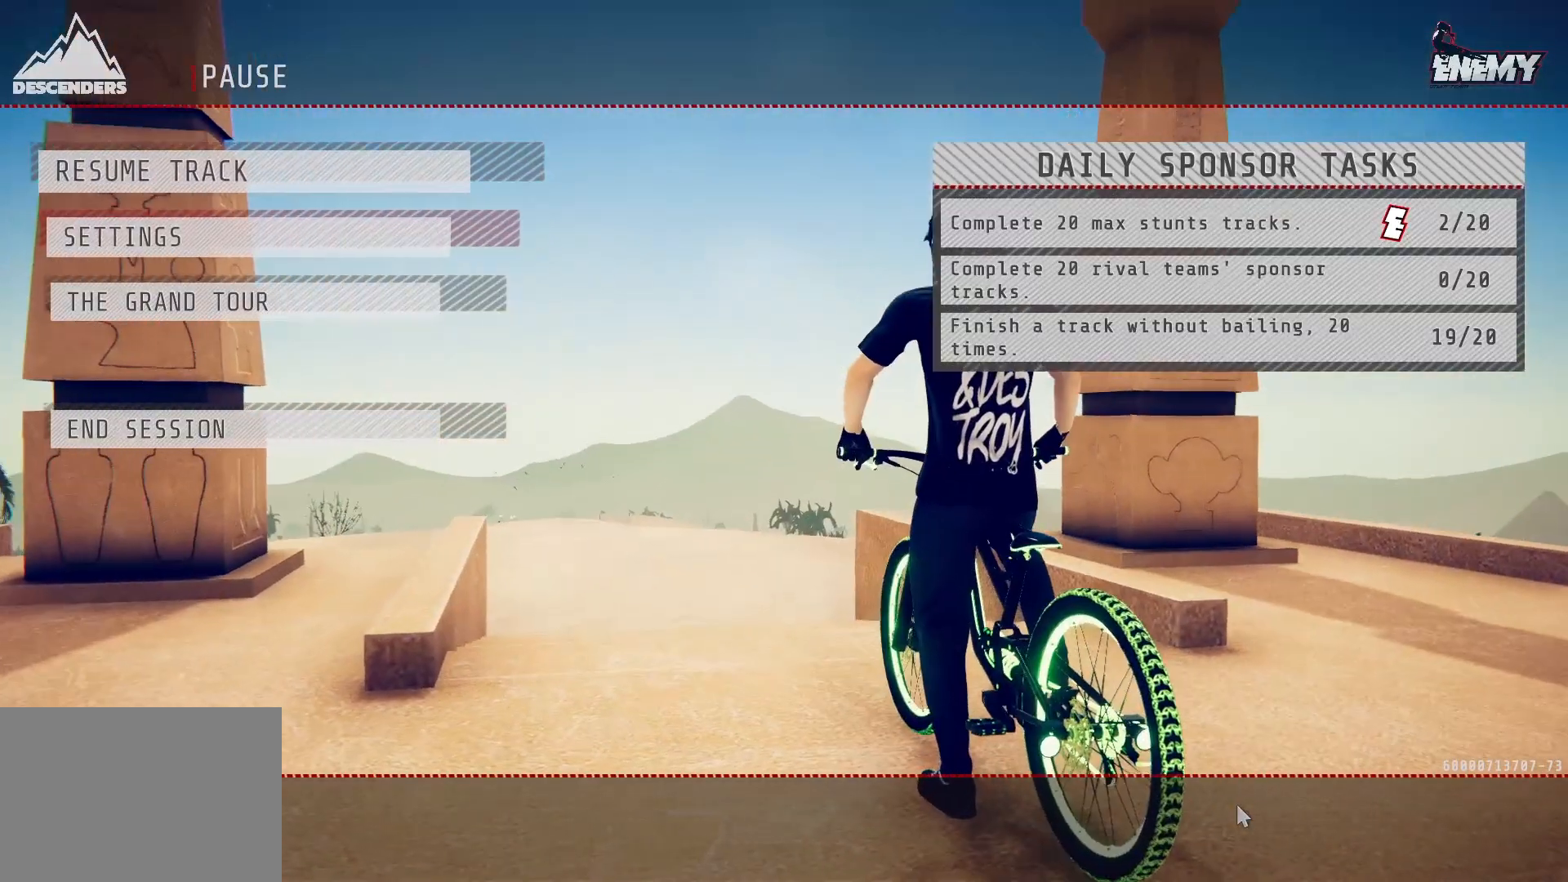
{"buttons": [], "left_stick": "center", "right_stick": "center", "events": [[33, "DPAD_DOWN", "down"], [83, "DPAD_DOWN", "up"], [183, "DPAD_DOWN", "down"], [233, "DPAD_DOWN", "up"], [317, "DPAD_DOWN", "down"], [433, "DPAD_DOWN", "up"]]}
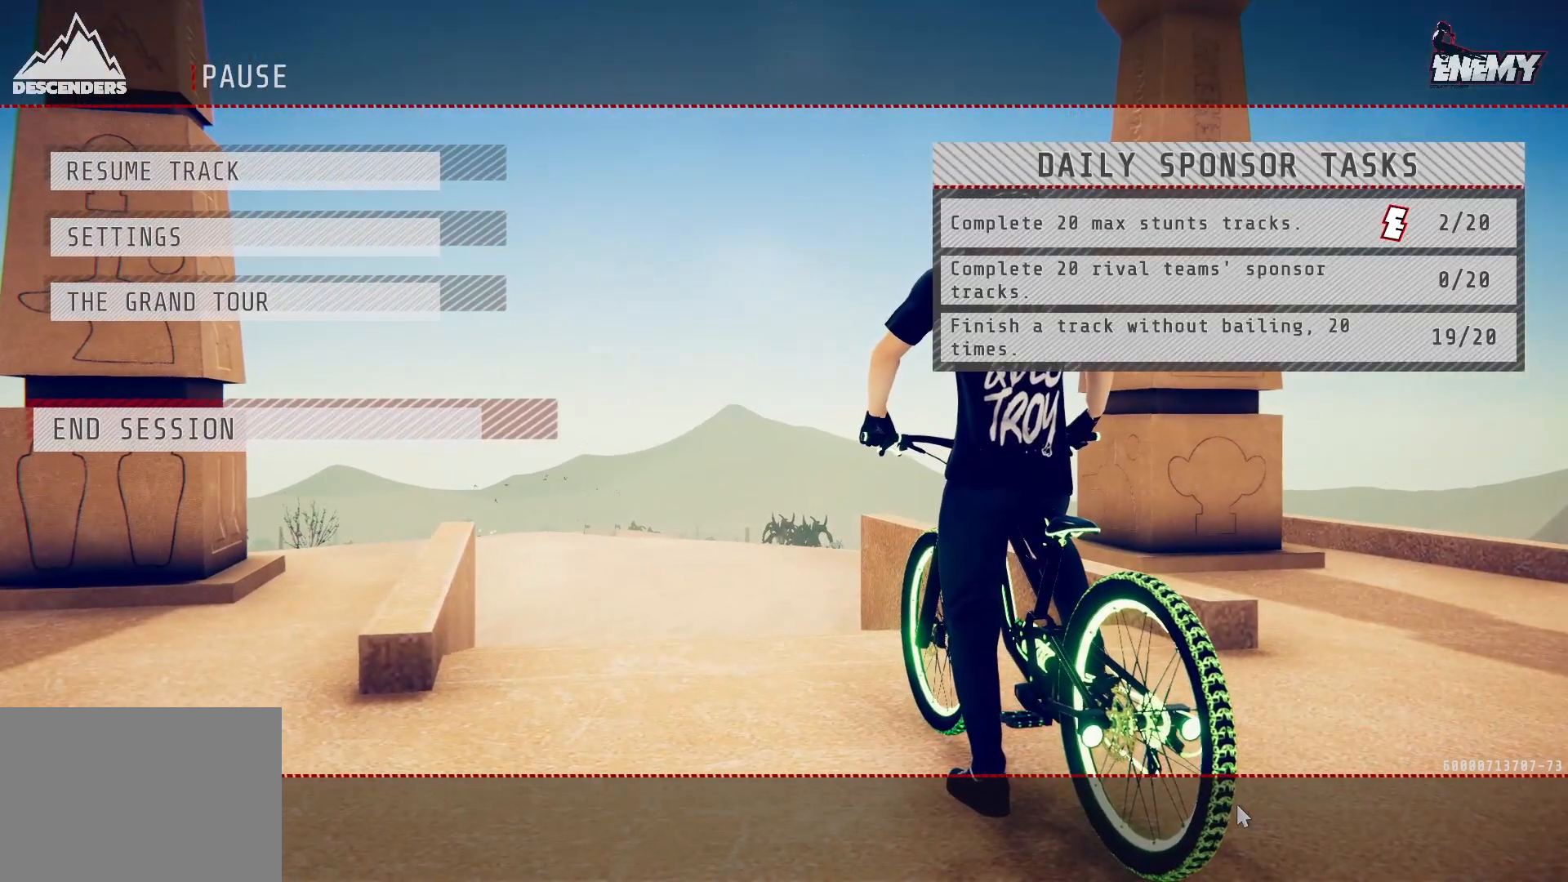
{"buttons": ["CROSS"], "left_stick": "center", "right_stick": "center", "events": [[400, "CROSS", "down"]]}
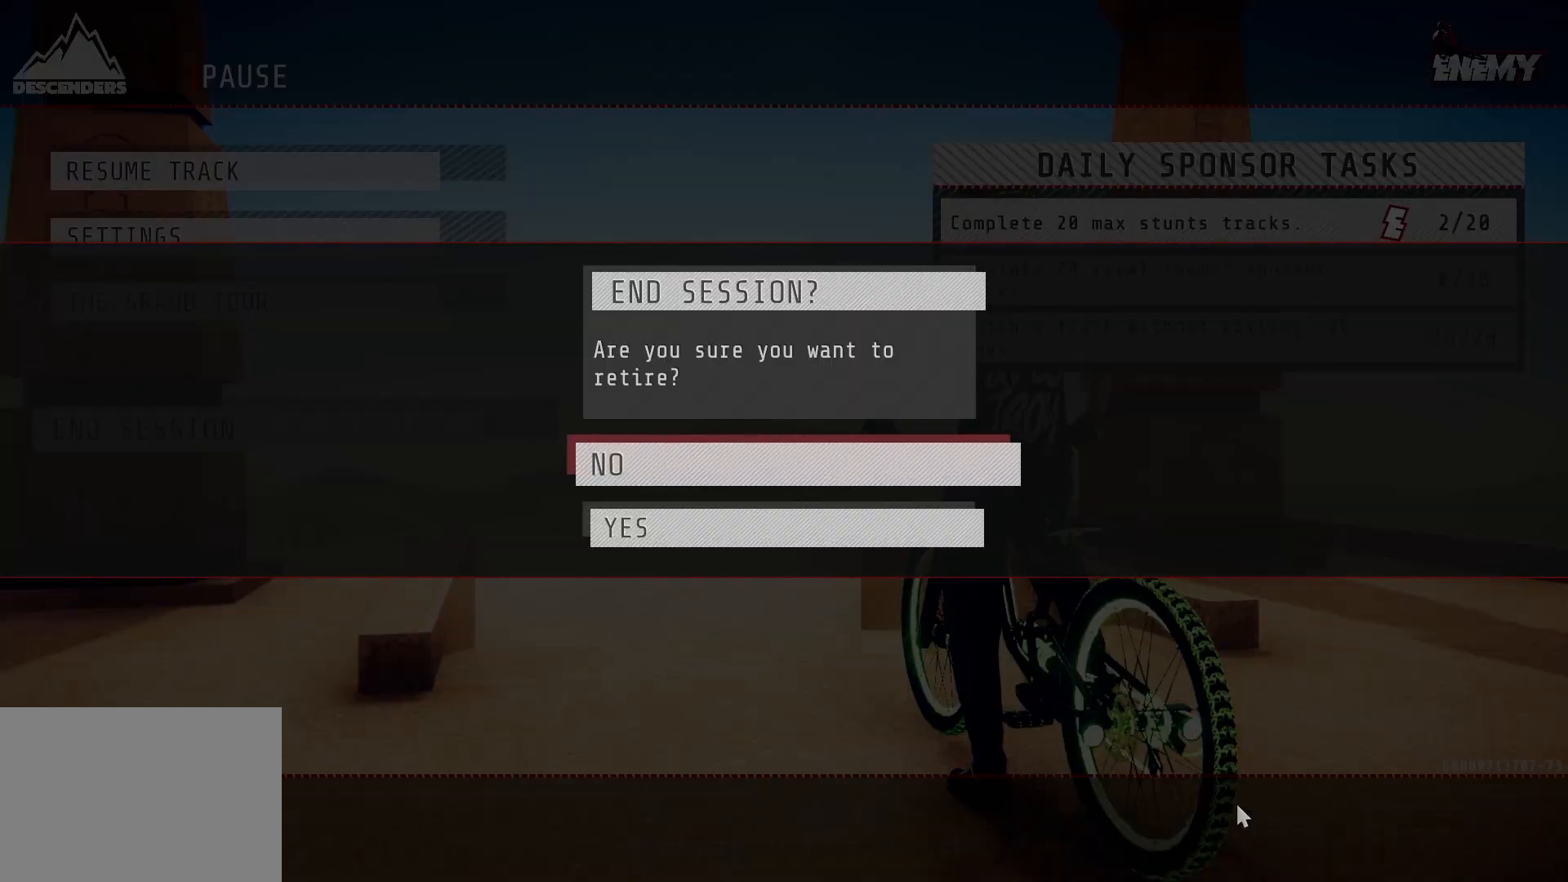
{"buttons": [], "left_stick": "center", "right_stick": "center", "events": [[17, "CROSS", "up"], [100, "DPAD_DOWN", "down"], [267, "DPAD_DOWN", "up"], [283, "CROSS", "down"], [400, "CROSS", "up"]]}